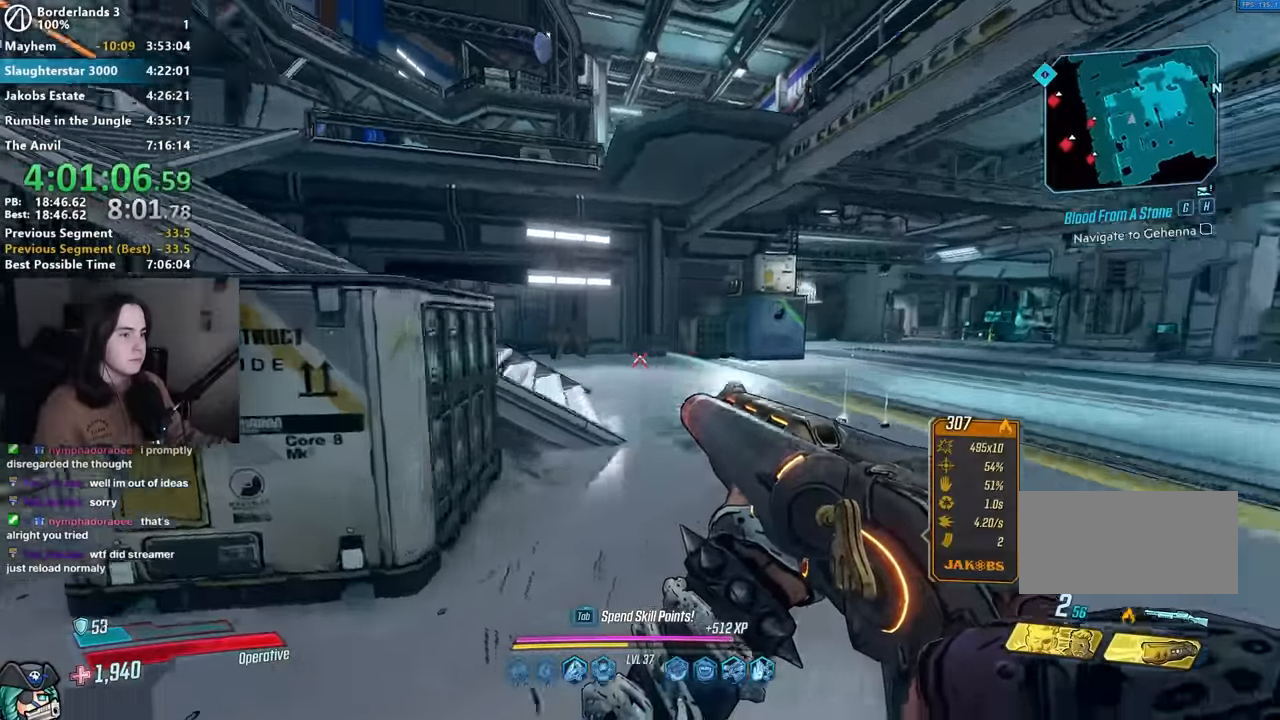
Gameplay with keyboard and mouse; each line is a JSON object with the keys and mouse buttons held at the frame after it. "events" lists presses ("down") and releases ("up") of "1", "2", "3", "4", "5", "a", "alt", "b", "c", "caps_lock", "ctrl", "d", "down", "e", "f", "g", "left", "q", "r", "right", "s", "shift", "space", "t", "tab", "up", "v", "w", "x", "z", "mouse_left", "mouse_middle", "mouse_right", "mouse_mb4", "mouse_mb5", "mouse_wheel_up" and "mouse_wheel_down" between this image and that frame as [ms after this image, input, new state], when the widget could be followed in between. "mouse_left", "mouse_middle", "mouse_right", "mouse_mb4", "mouse_mb5", "mouse_wheel_up", "mouse_wheel_down" = the "left", "middle", "right", "mb4", "mb5", "wheel_up", "wheel_down" buttons of the "mouse" list. No other keys are recorded. Not read: mouse_move other_keys.
{"keys": ["w"], "mouse": [], "events": [[317, "d", "up"]]}
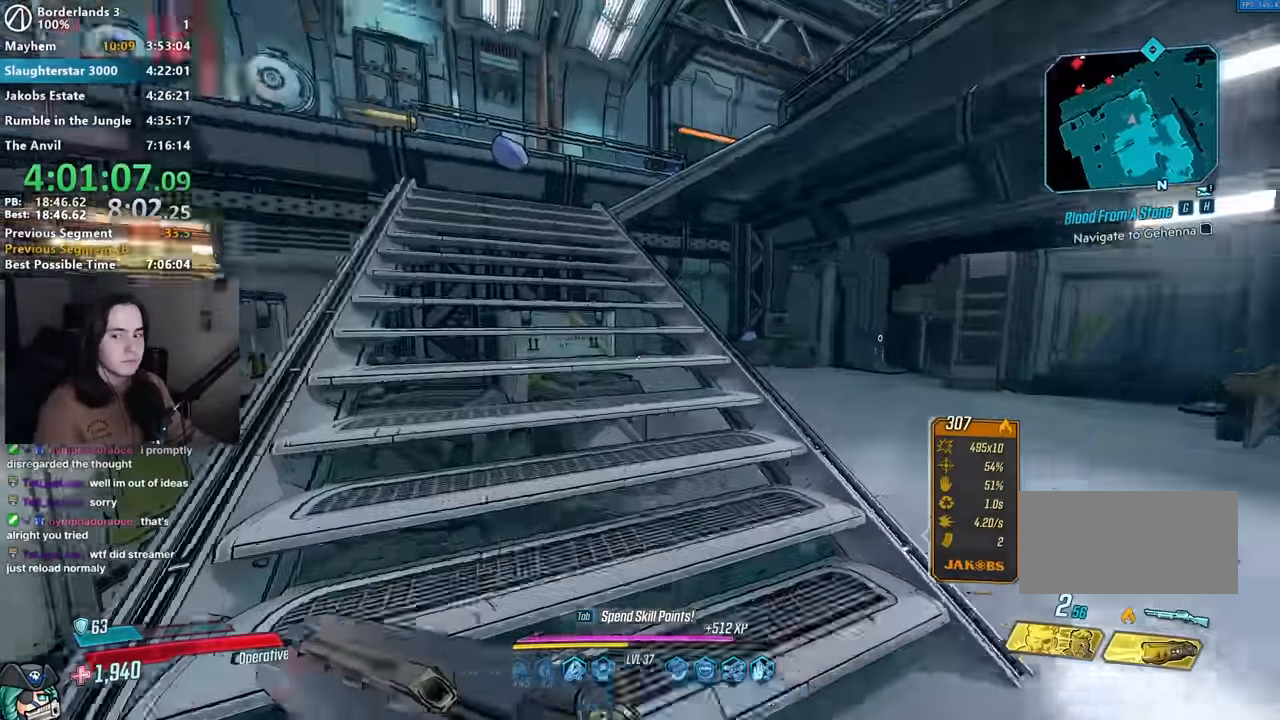
{"keys": ["w"], "mouse": [], "events": []}
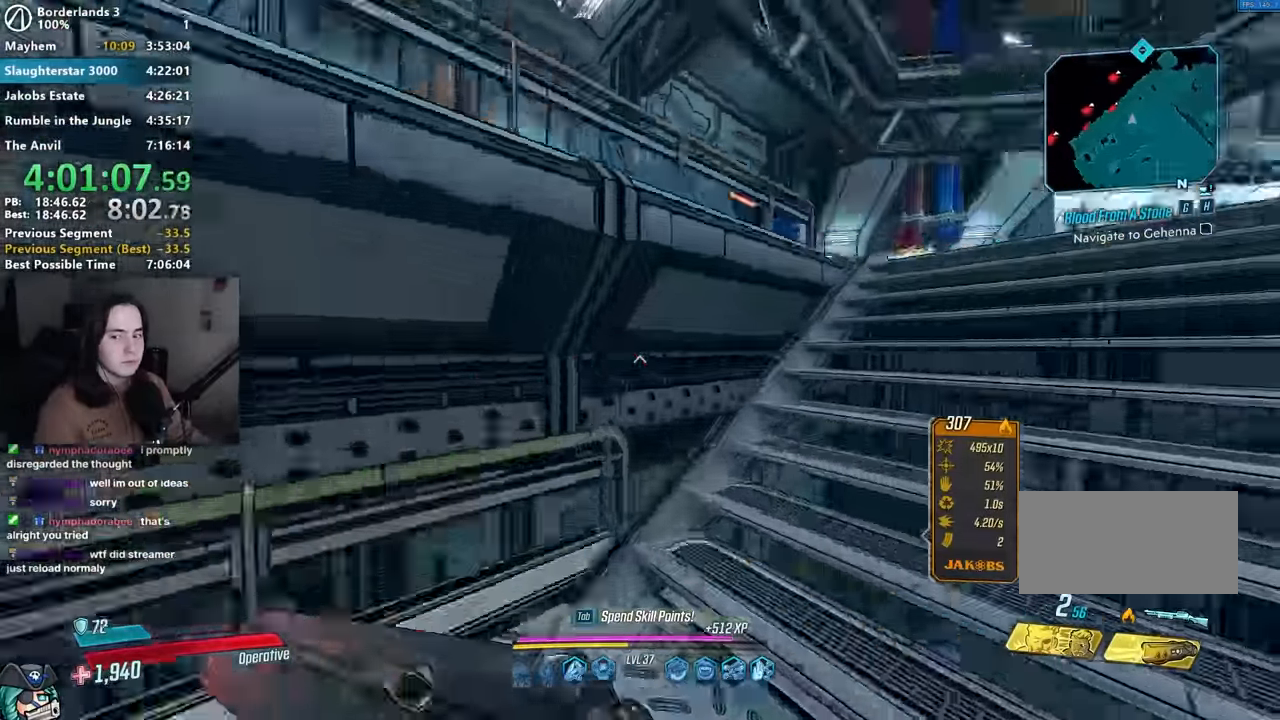
{"keys": ["w"], "mouse": [], "events": [[17, "d", "down"], [467, "d", "up"]]}
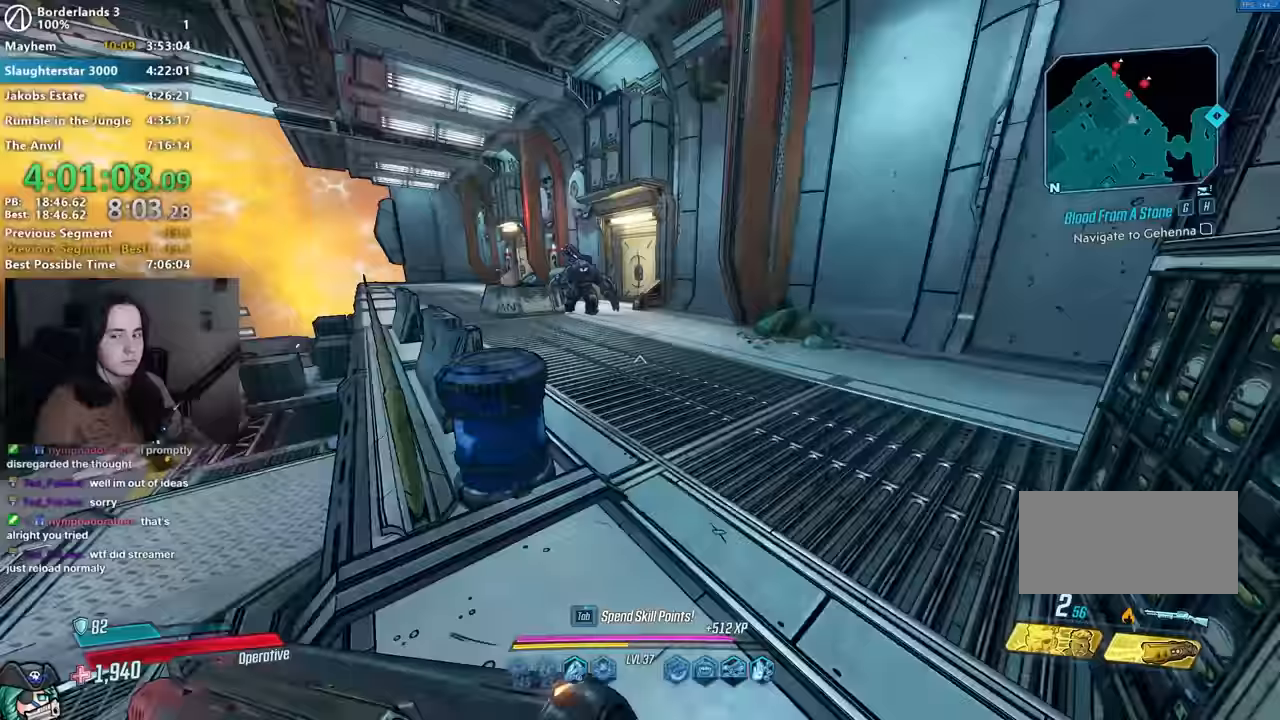
{"keys": ["w"], "mouse": ["right"]}
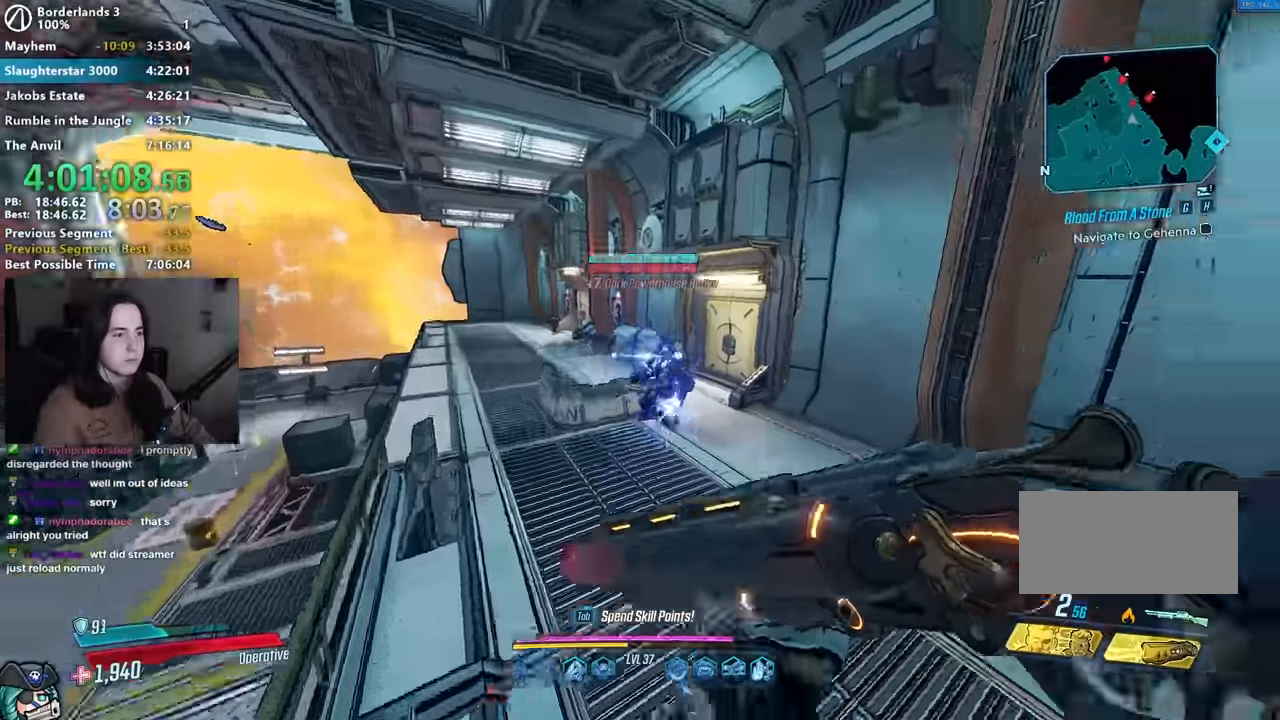
{"keys": ["a"], "mouse": [], "events": [[134, "w", "up"], [184, "mouse_left", "down"], [234, "1", "down"], [284, "3", "down"], [317, "mouse_right", "up"], [334, "1", "up"], [334, "3", "up"], [334, "mouse_left", "up"], [417, "a", "down"]]}
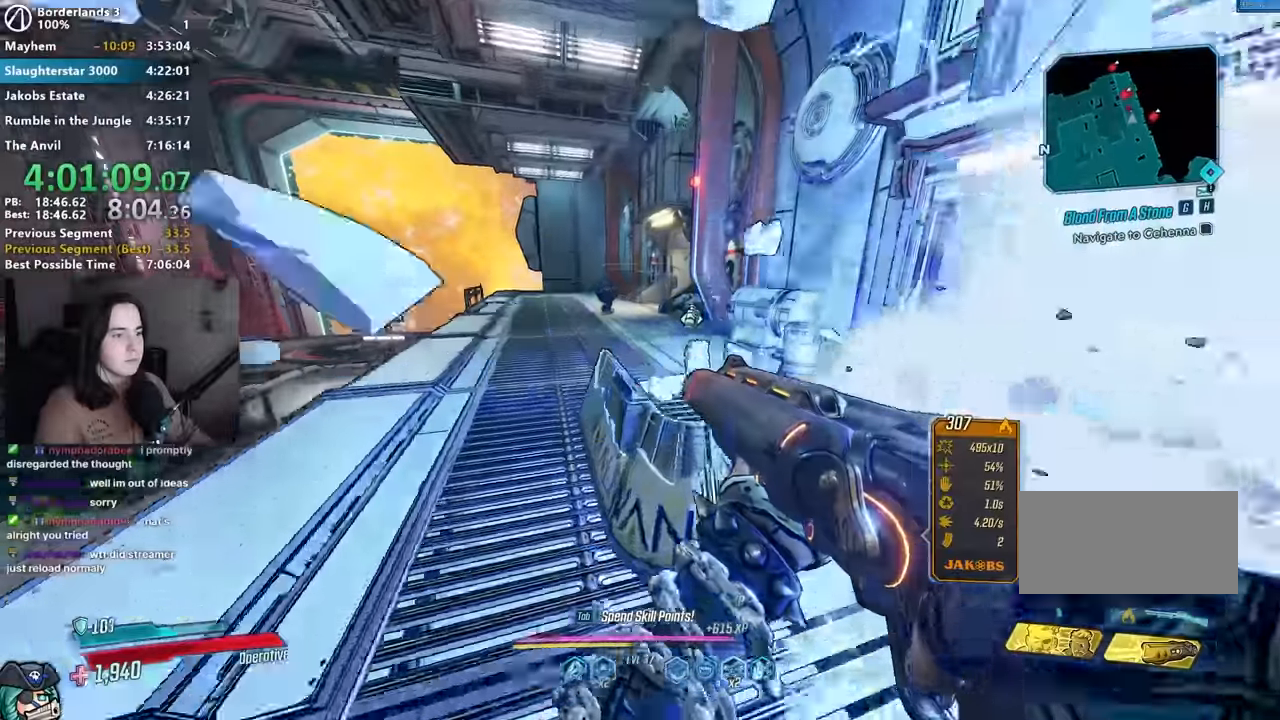
{"keys": ["w"], "mouse": ["right"], "events": [[150, "w", "down"], [250, "a", "up"], [300, "mouse_right", "down"]]}
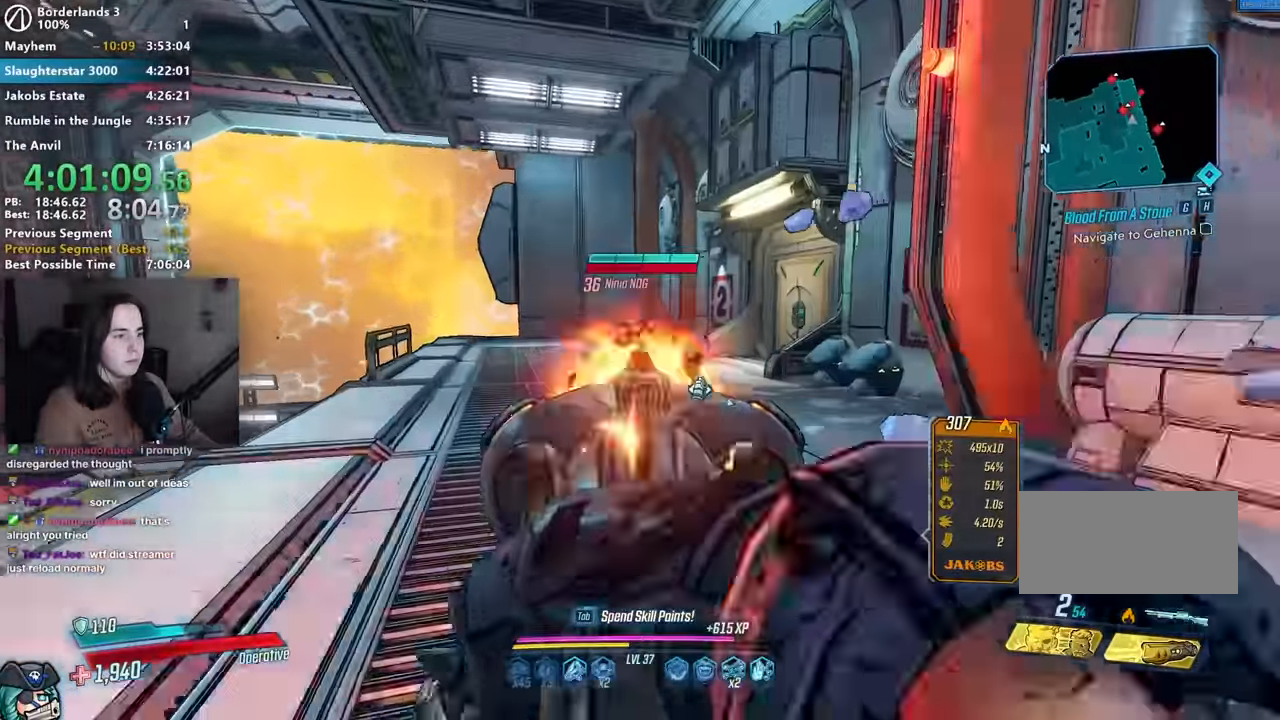
{"keys": ["a", "w"], "mouse": [], "events": [[34, "mouse_left", "down"], [117, "mouse_left", "up"], [117, "mouse_right", "up"], [167, "w", "up"], [250, "a", "down"], [450, "w", "down"]]}
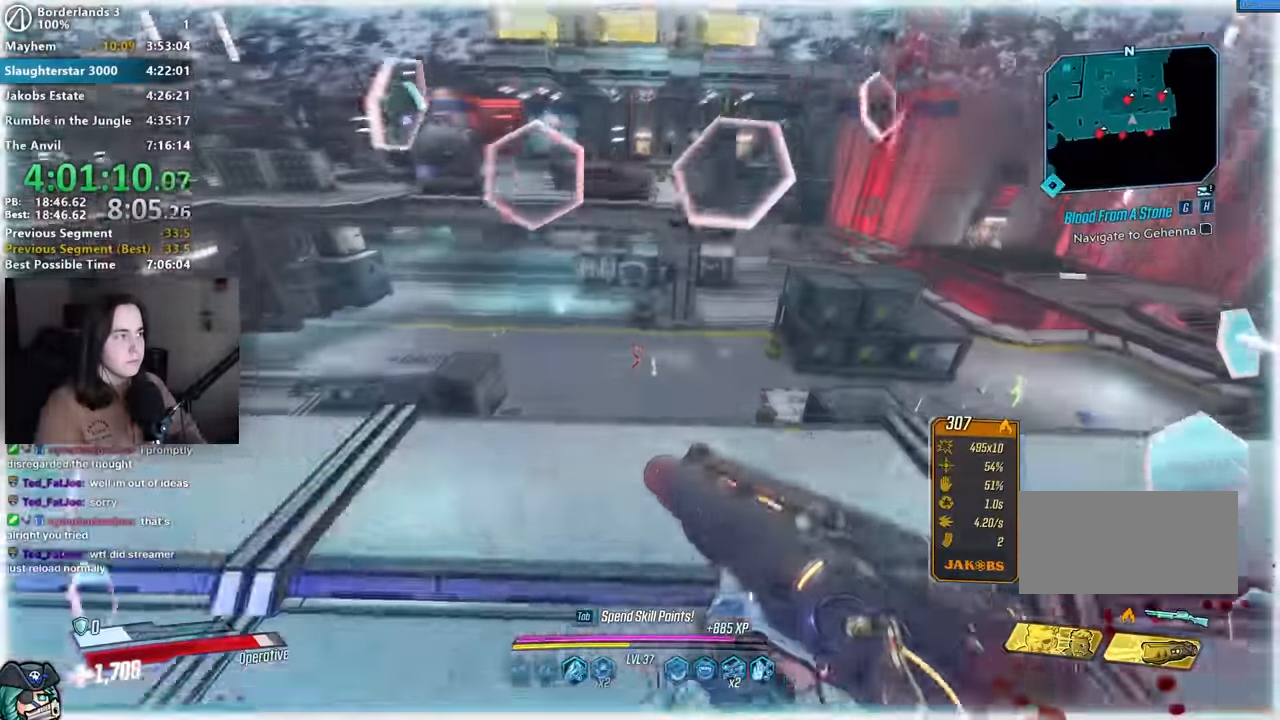
{"keys": ["d", "w"], "mouse": [], "events": [[184, "a", "up"], [317, "d", "down"]]}
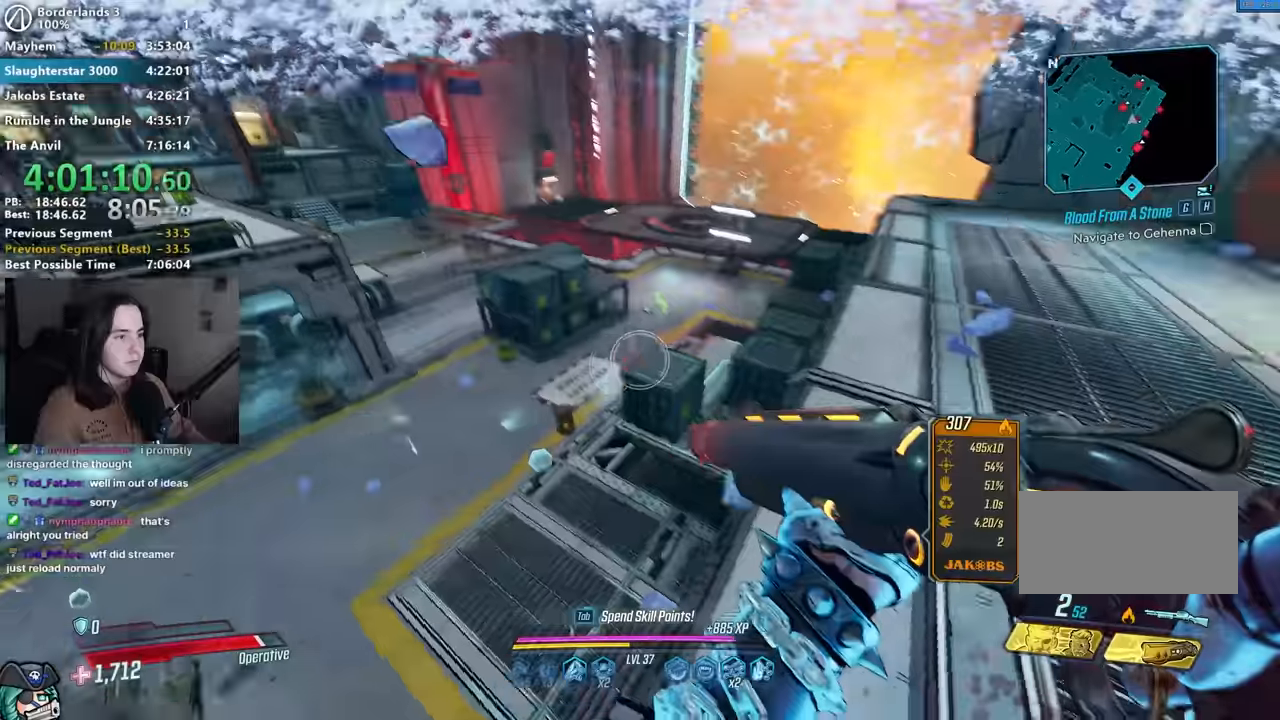
{"keys": ["a", "w"], "mouse": [], "events": [[50, "a", "down"], [50, "d", "up"]]}
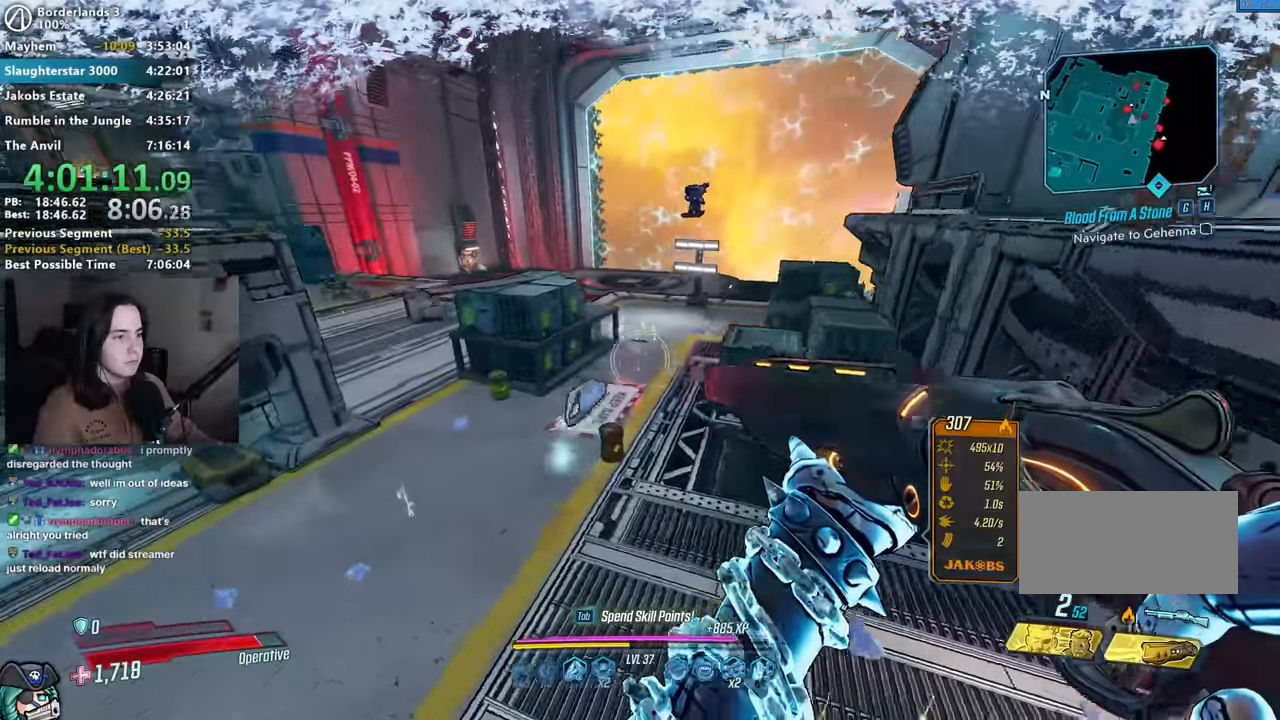
{"keys": ["w"], "mouse": ["left", "right"], "events": [[267, "a", "up"], [317, "mouse_right", "down"], [500, "mouse_left", "down"]]}
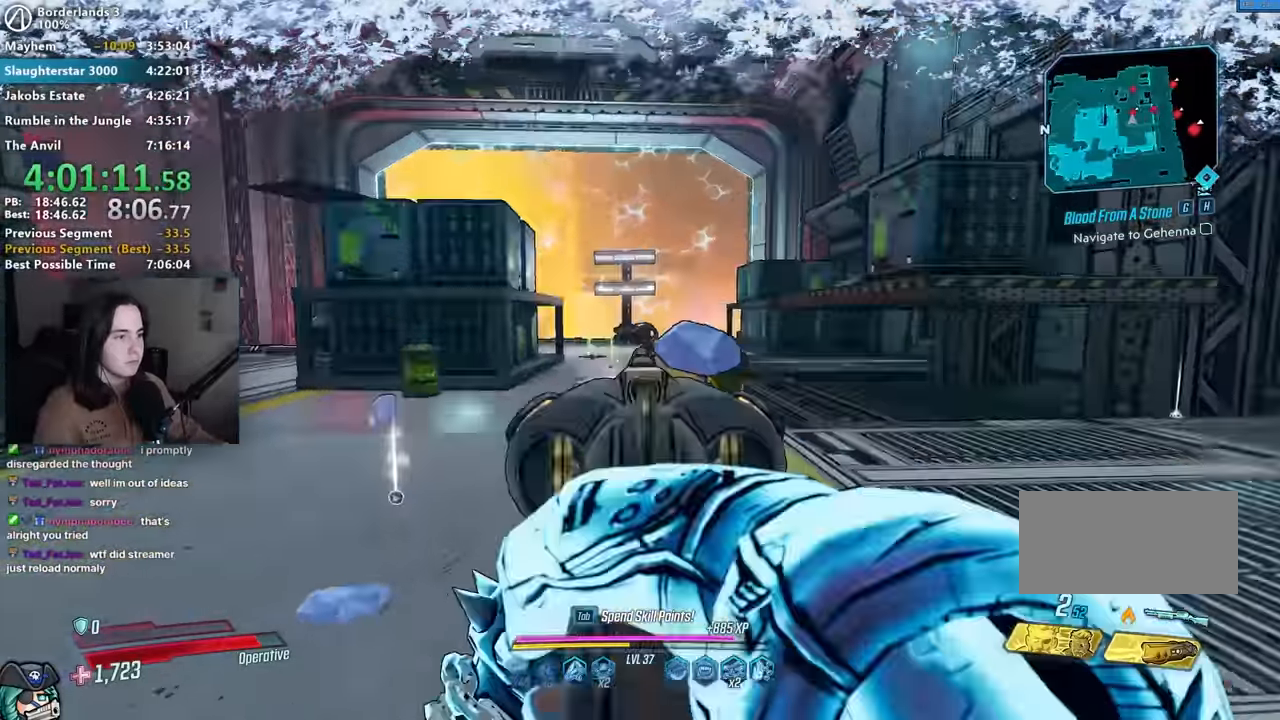
{"keys": ["a", "s"], "mouse": [], "events": [[84, "1", "down"], [84, "3", "down"], [134, "1", "up"], [134, "mouse_left", "up"], [134, "mouse_right", "up"], [184, "3", "up"], [234, "w", "up"], [300, "s", "down"], [500, "a", "down"]]}
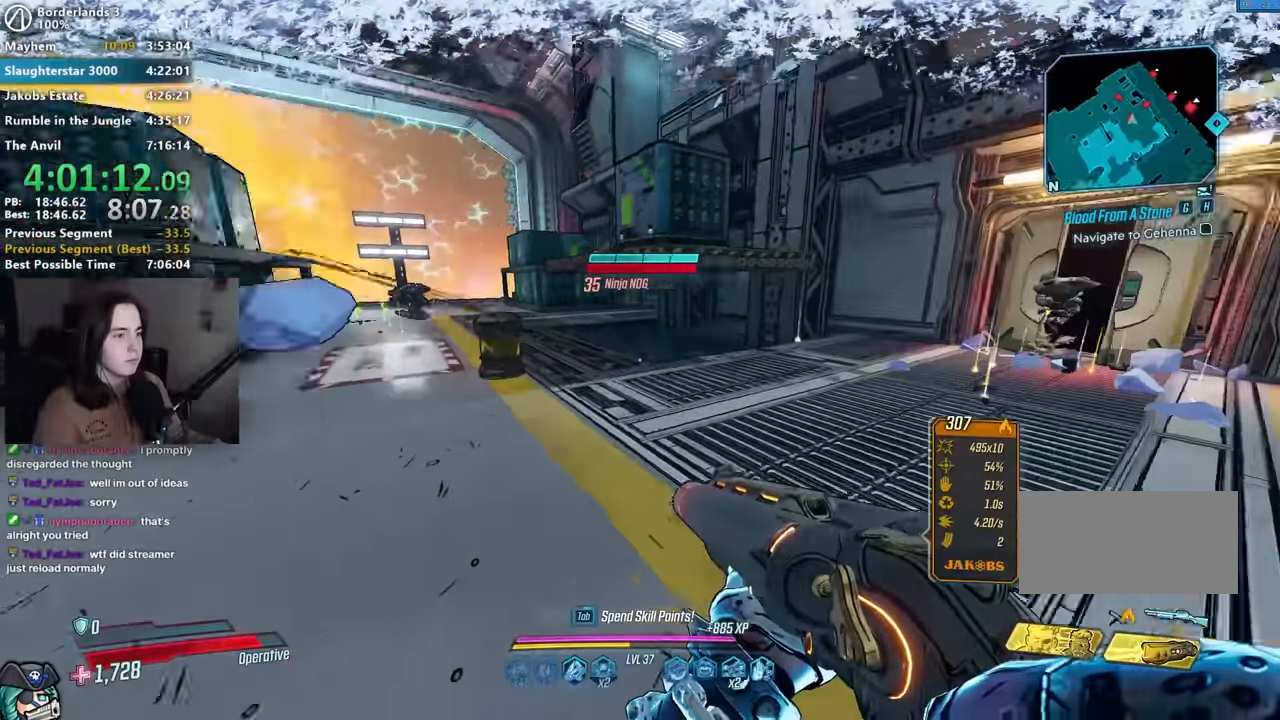
{"keys": [], "mouse": ["left", "right"], "events": [[50, "s", "up"], [200, "a", "up"], [334, "mouse_right", "down"], [484, "mouse_left", "down"]]}
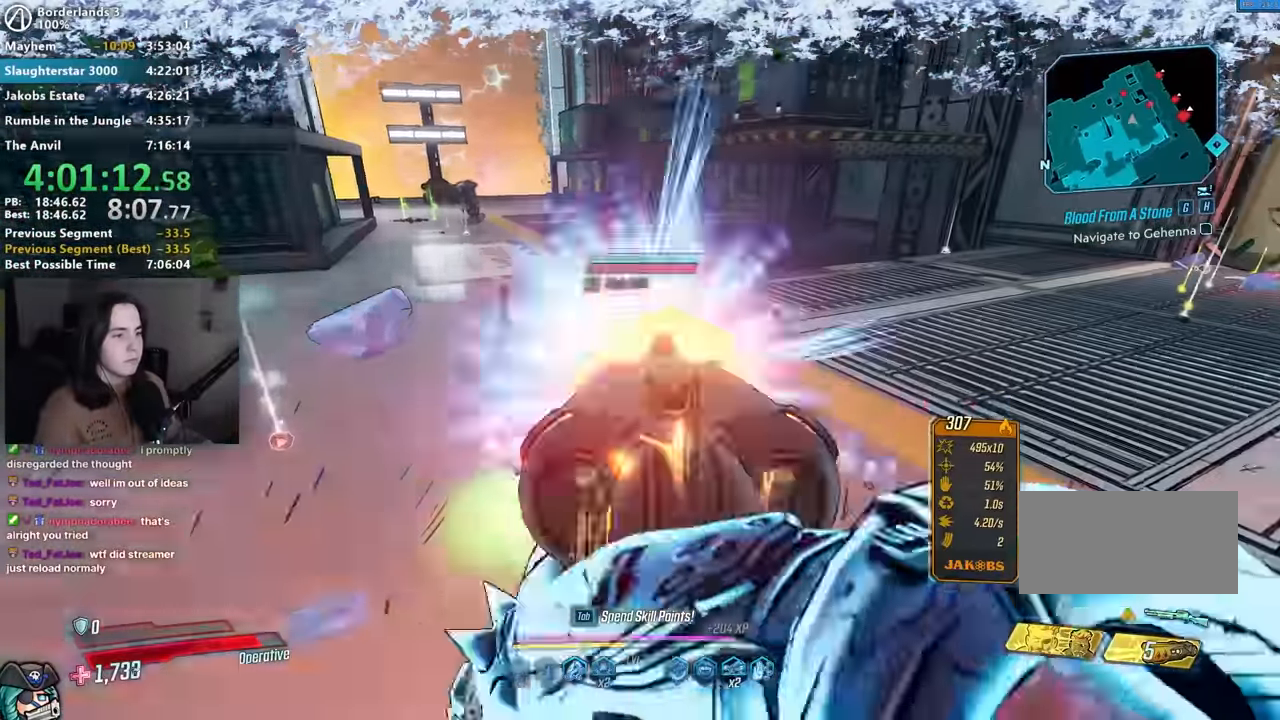
{"keys": ["w"], "mouse": [], "events": [[34, "1", "down"], [34, "3", "down"], [67, "1", "up"], [67, "mouse_right", "up"], [117, "3", "up"], [117, "mouse_left", "up"], [217, "w", "down"]]}
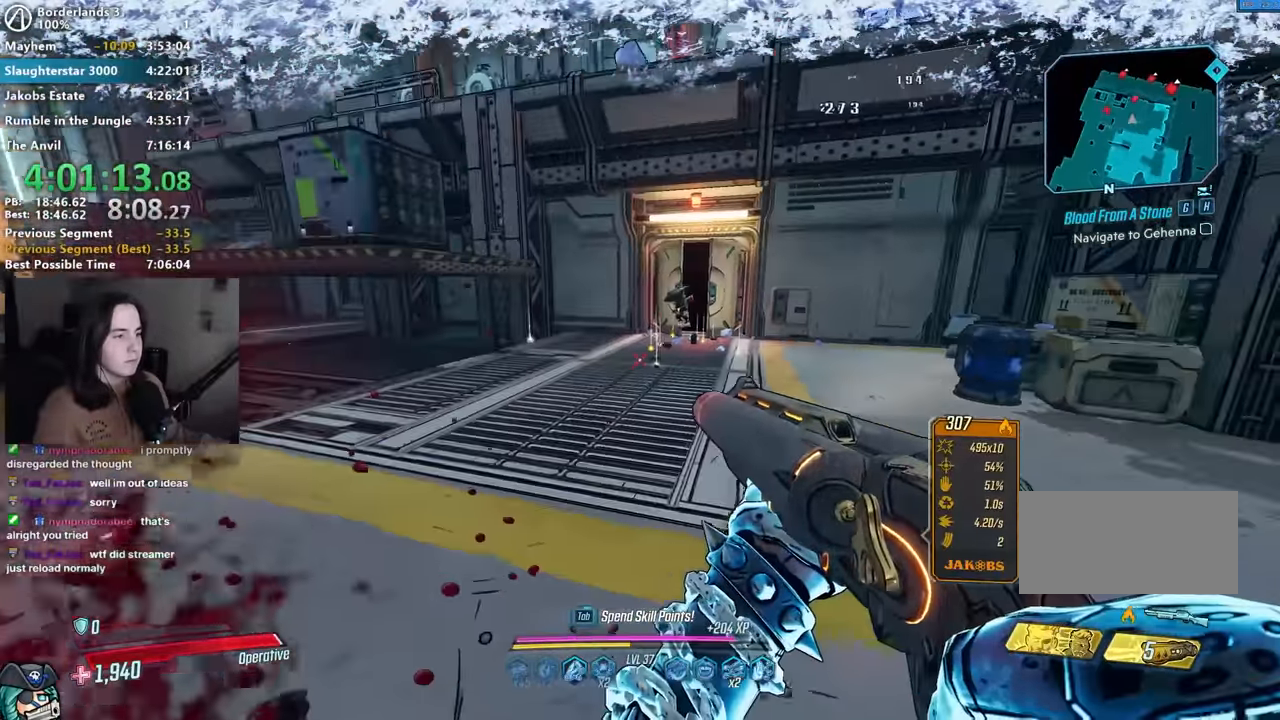
{"keys": ["w"], "mouse": [], "events": [[84, "mouse_right", "down"], [317, "mouse_left", "down"], [367, "3", "down"], [417, "mouse_left", "up"], [417, "mouse_right", "up"], [467, "3", "up"]]}
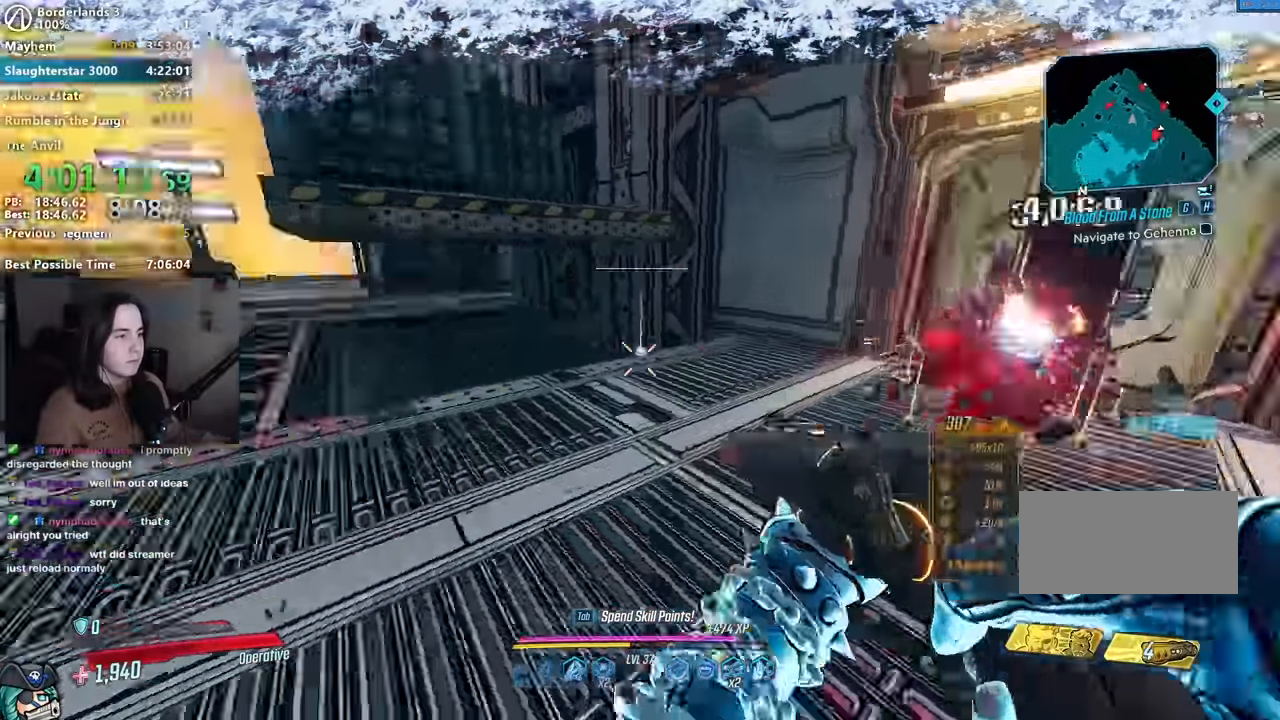
{"keys": ["w"], "mouse": ["right"], "events": [[17, "a", "down"], [100, "w", "up"], [150, "space", "down"], [200, "space", "up"], [250, "w", "down"], [284, "a", "up"], [434, "mouse_right", "down"]]}
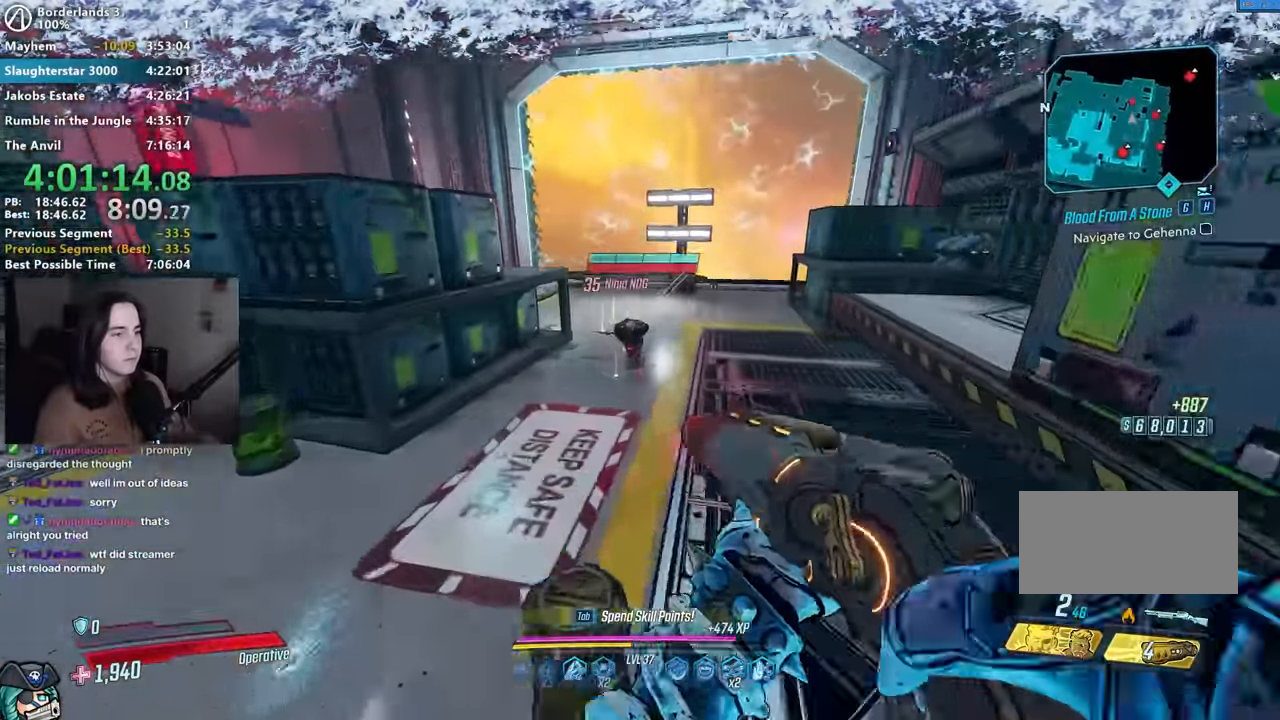
{"keys": ["a", "w"], "mouse": [], "events": [[150, "mouse_left", "down"], [217, "1", "down"], [217, "3", "down"], [250, "1", "up"], [250, "mouse_left", "up"], [250, "mouse_right", "up"], [300, "3", "up"], [350, "a", "down"], [450, "shift", "down"], [500, "shift", "up"]]}
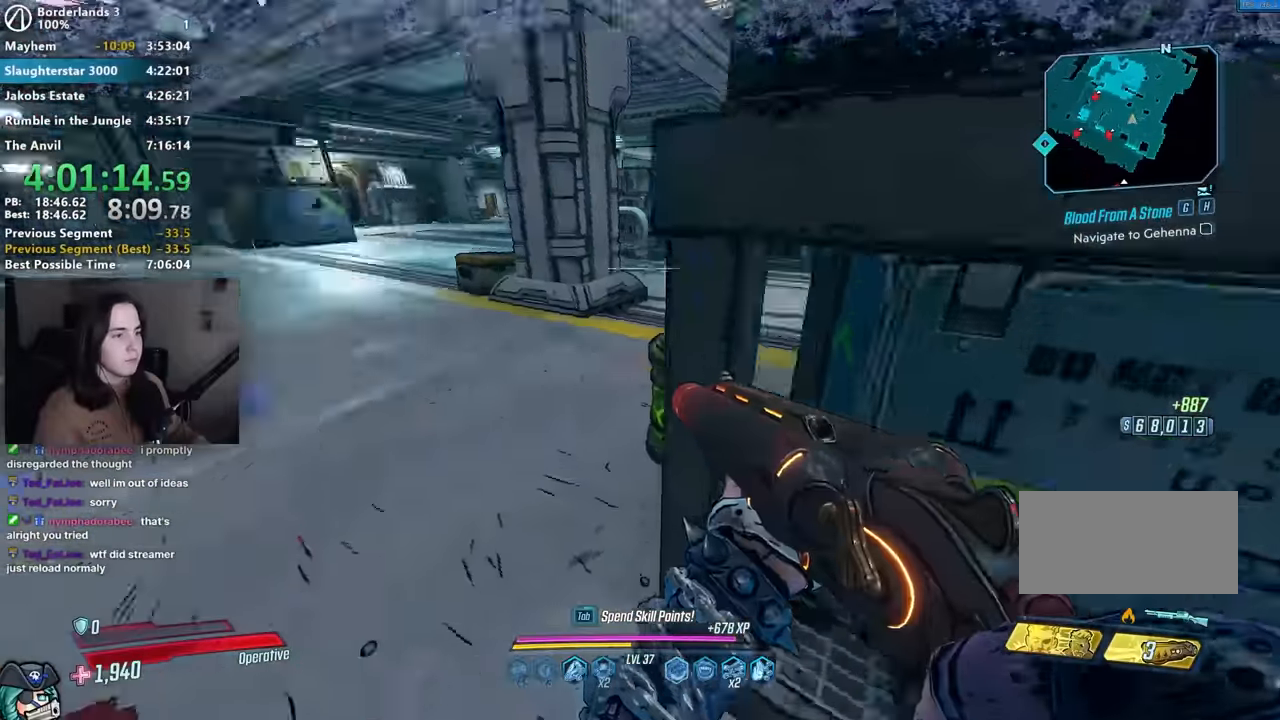
{"keys": ["w"], "mouse": [], "events": [[84, "shift", "down"], [234, "shift", "up"], [284, "shift", "down"], [417, "a", "up"], [417, "shift", "up"]]}
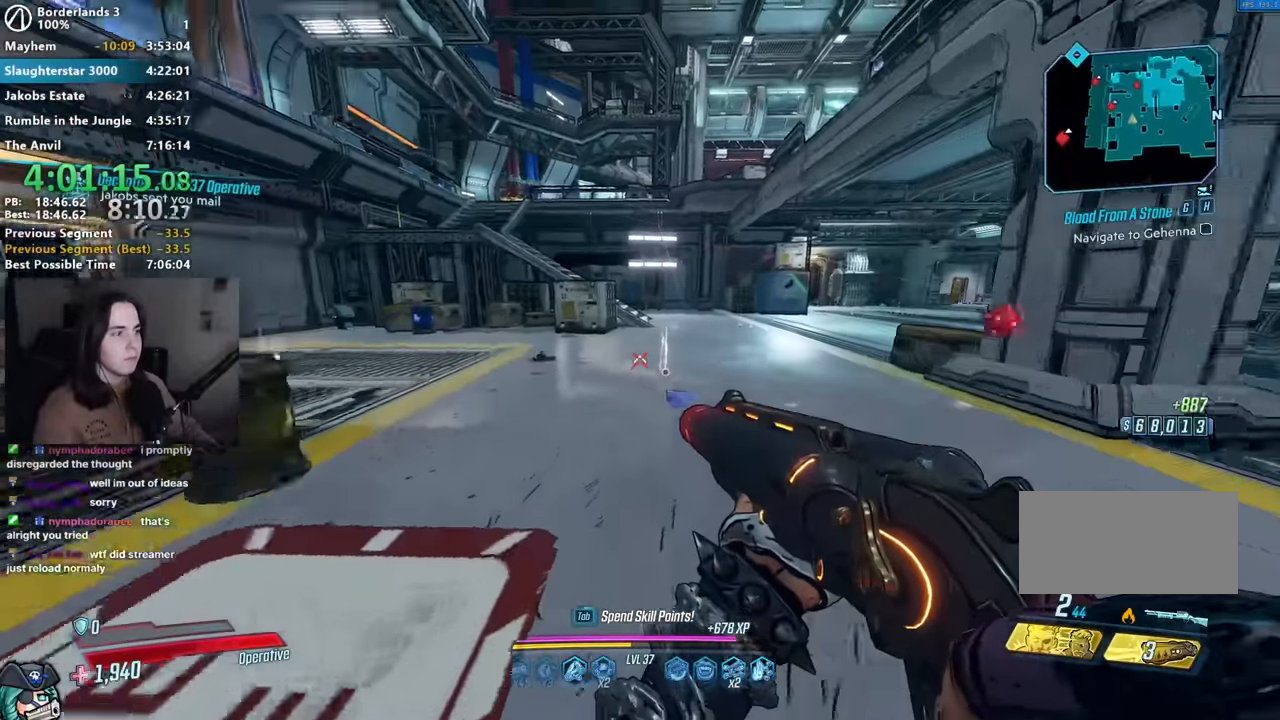
{"keys": ["w"], "mouse": ["right"], "events": [[50, "d", "down"], [150, "space", "down"], [184, "space", "up"], [250, "d", "up"], [384, "mouse_right", "down"]]}
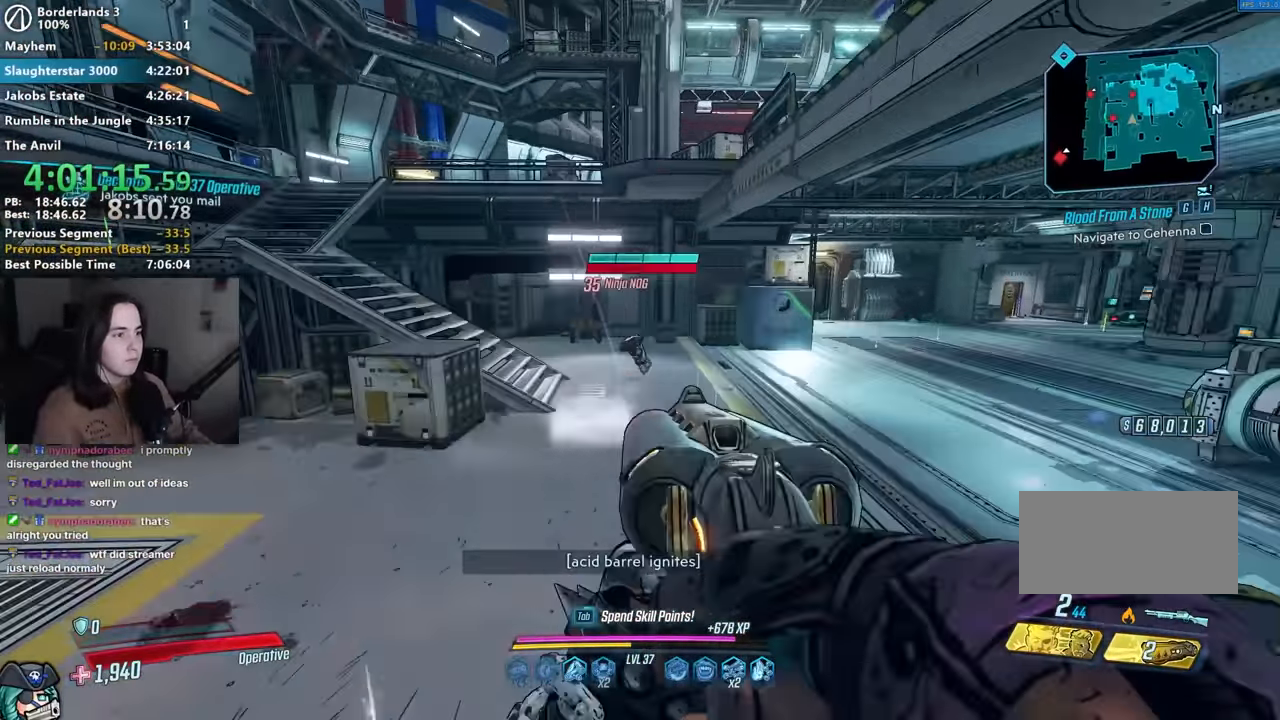
{"keys": ["w"], "mouse": [], "events": [[117, "1", "down"], [117, "mouse_left", "down"], [167, "3", "down"], [217, "1", "up"], [217, "mouse_left", "up"], [217, "mouse_right", "up"], [267, "3", "up"], [350, "shift", "down"], [450, "shift", "up"]]}
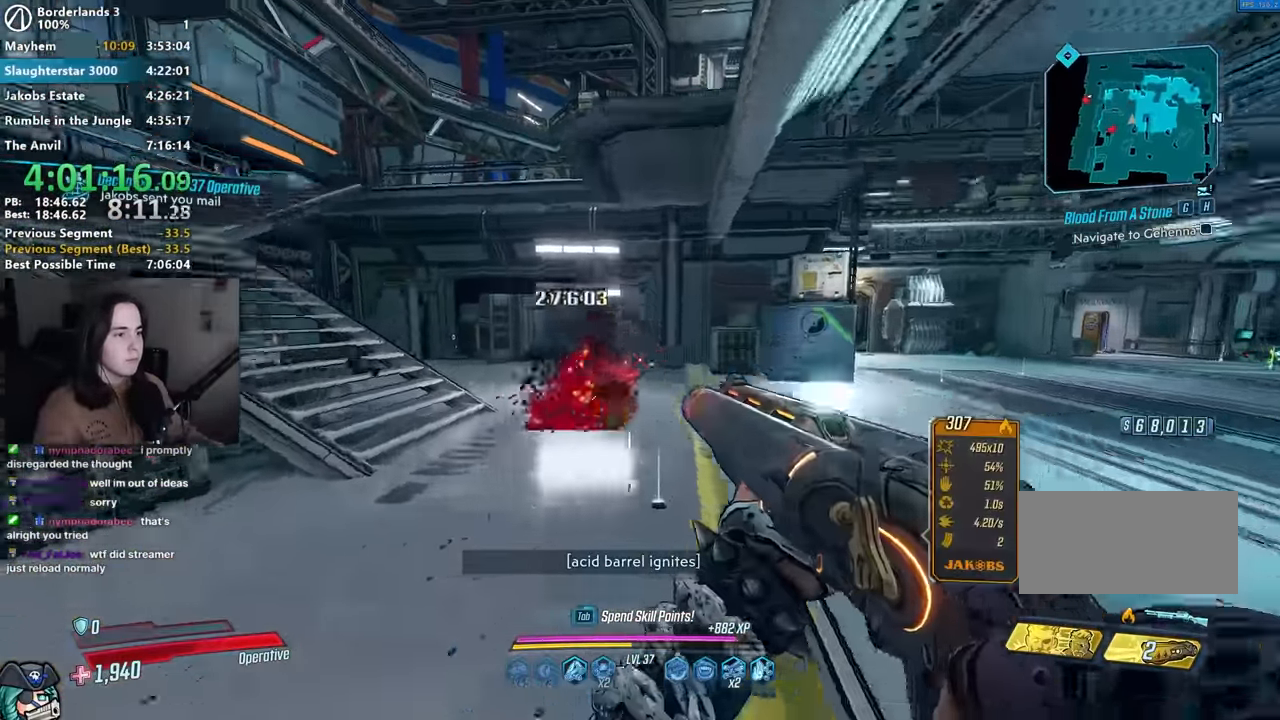
{"keys": ["a", "w"], "mouse": [], "events": [[34, "shift", "down"], [134, "shift", "up"], [234, "shift", "down"], [367, "shift", "up"], [417, "a", "down"]]}
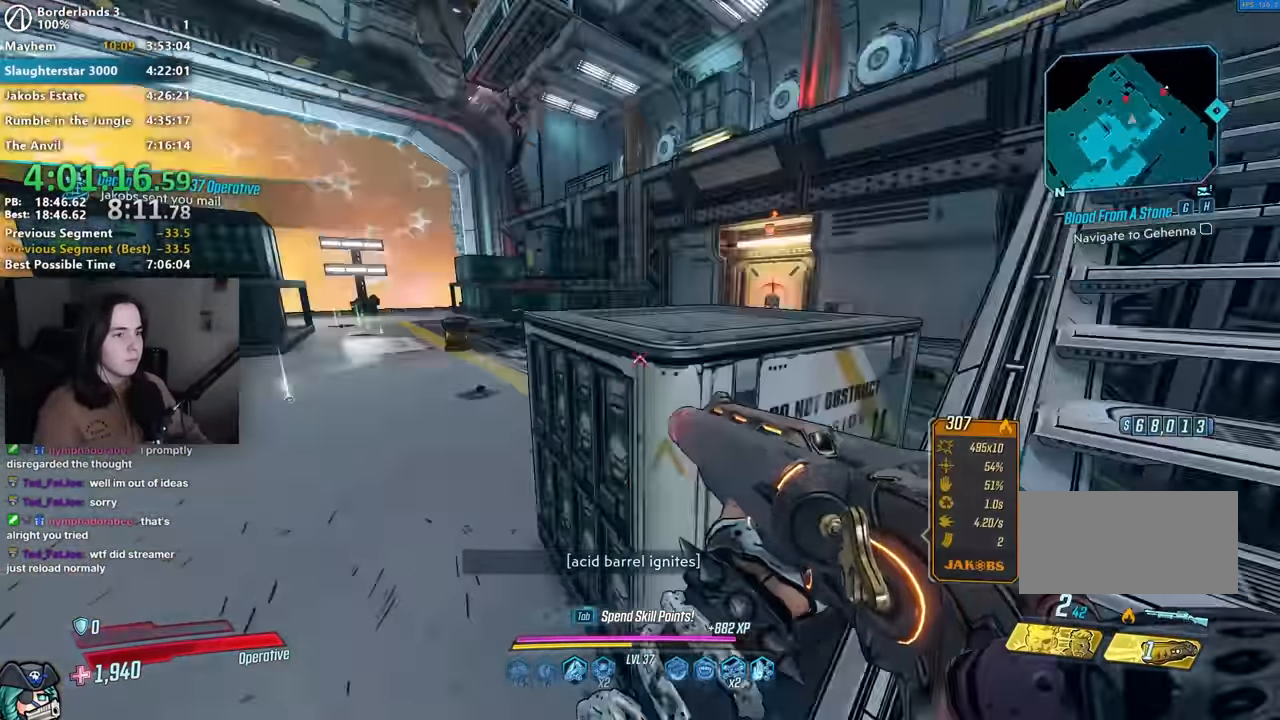
{"keys": ["w"], "mouse": ["left", "right"], "events": [[50, "w", "up"], [200, "w", "down"], [250, "a", "up"], [284, "mouse_right", "down"], [467, "mouse_left", "down"]]}
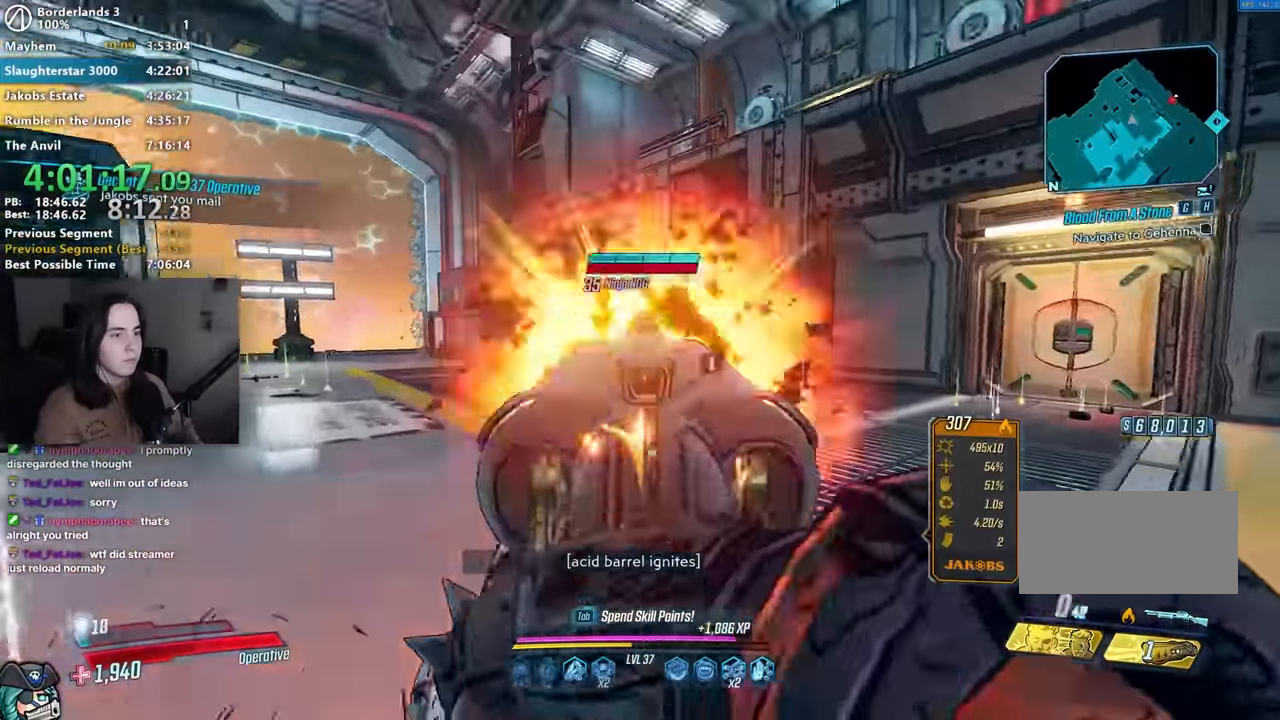
{"keys": ["d", "w"], "mouse": [], "events": [[17, "1", "down"], [17, "3", "down"], [67, "1", "up"], [67, "3", "up"], [67, "mouse_right", "up"], [67, "w", "up"], [117, "mouse_left", "up"], [167, "s", "down"], [217, "d", "down"], [317, "s", "up"], [367, "shift", "down"], [400, "w", "down"], [450, "shift", "up"]]}
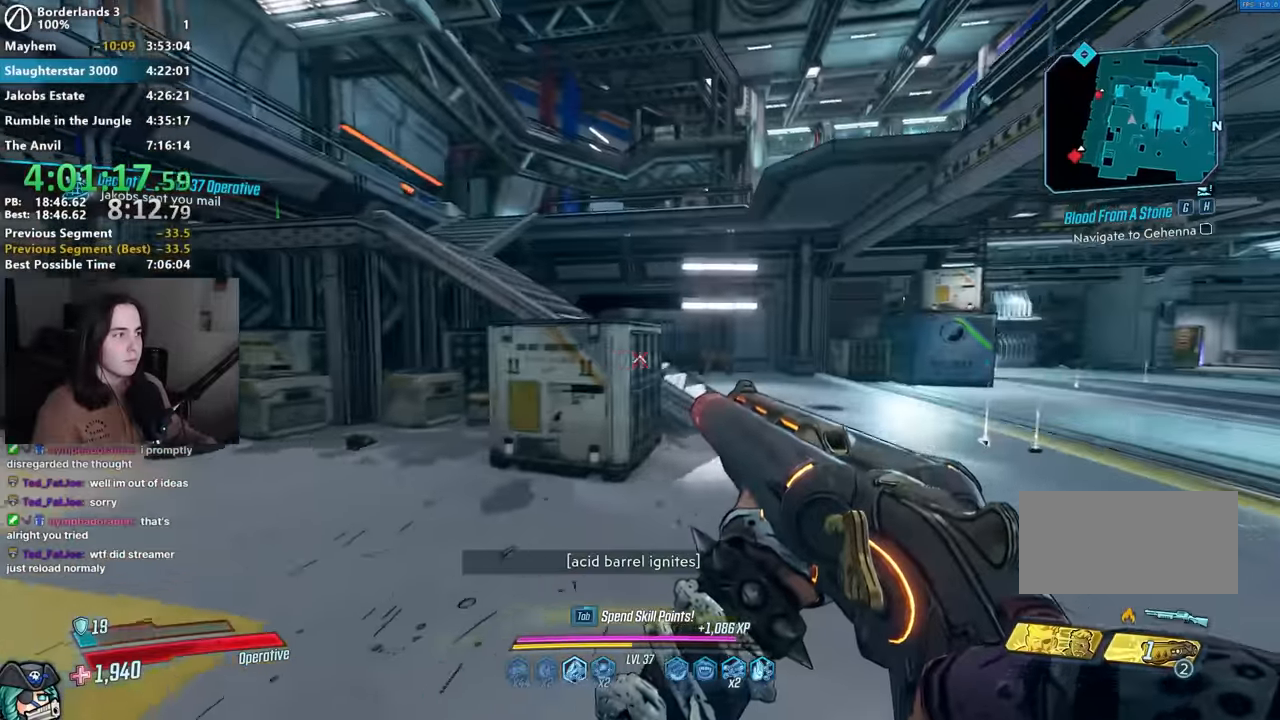
{"keys": ["d", "w"], "mouse": [], "events": []}
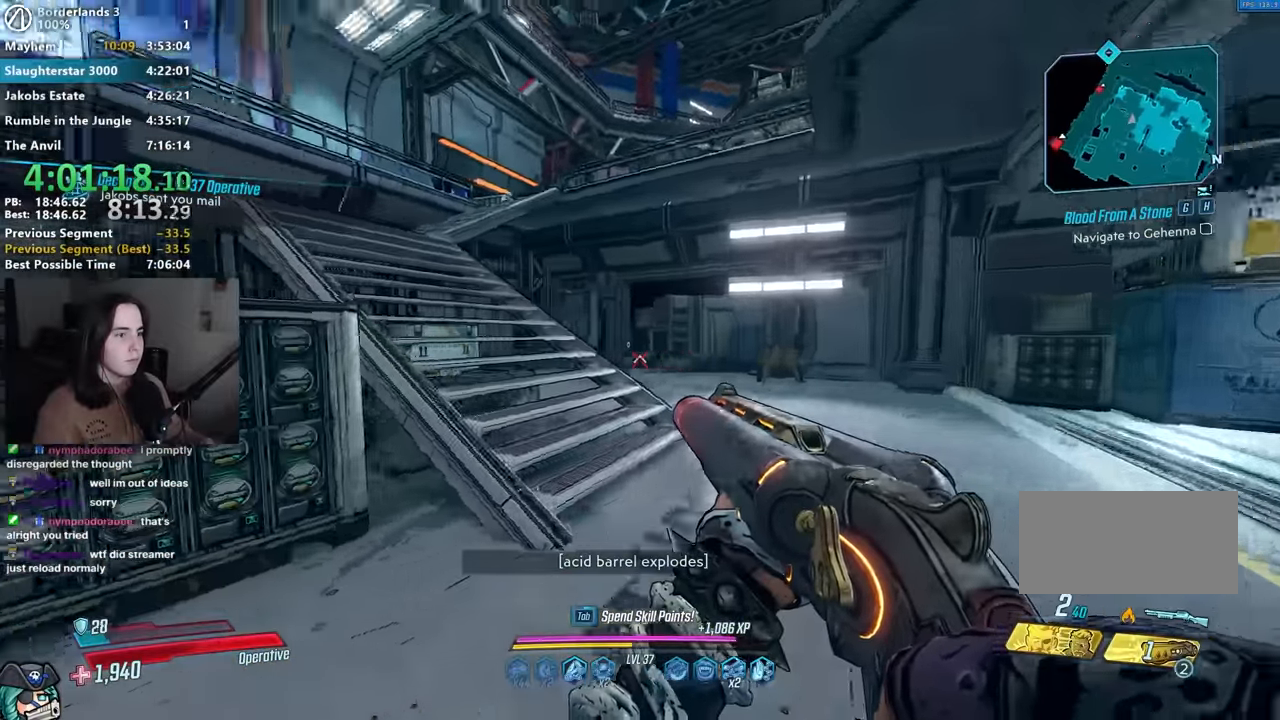
{"keys": ["w"], "mouse": [], "events": [[50, "d", "up"], [384, "a", "down"], [484, "a", "up"]]}
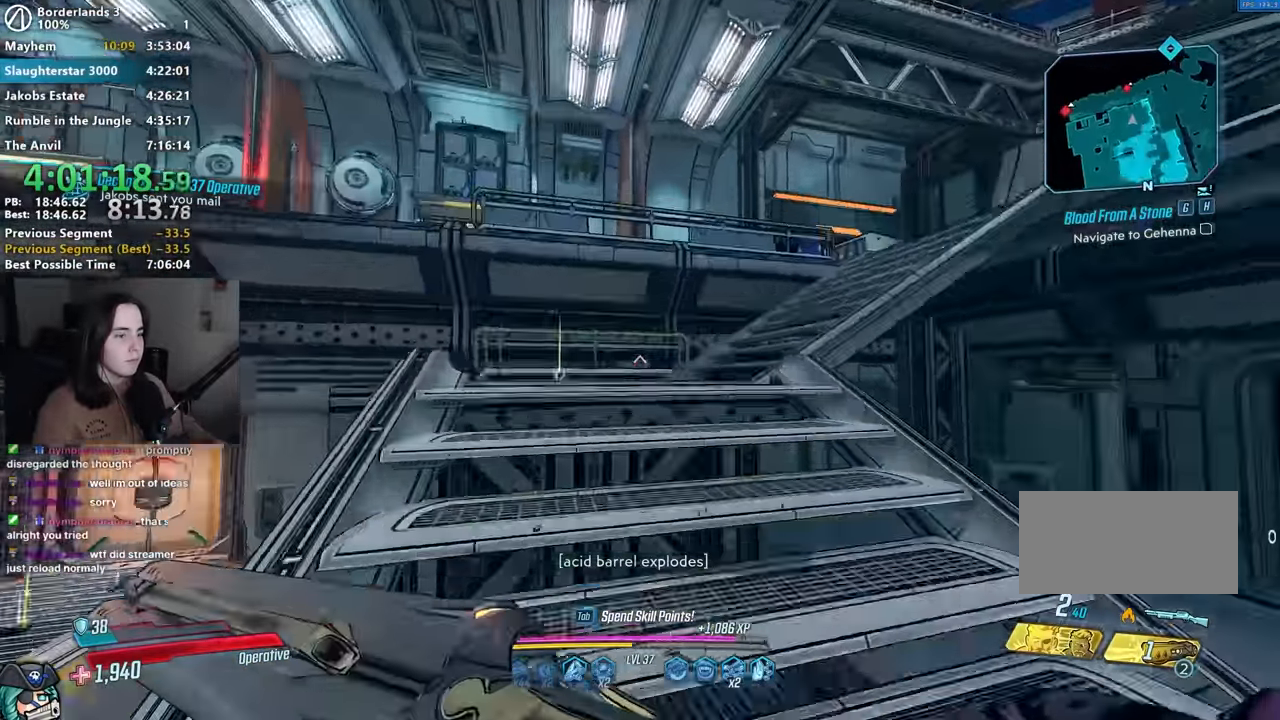
{"keys": [], "mouse": [], "events": [[217, "d", "down"], [450, "w", "up"], [484, "d", "up"]]}
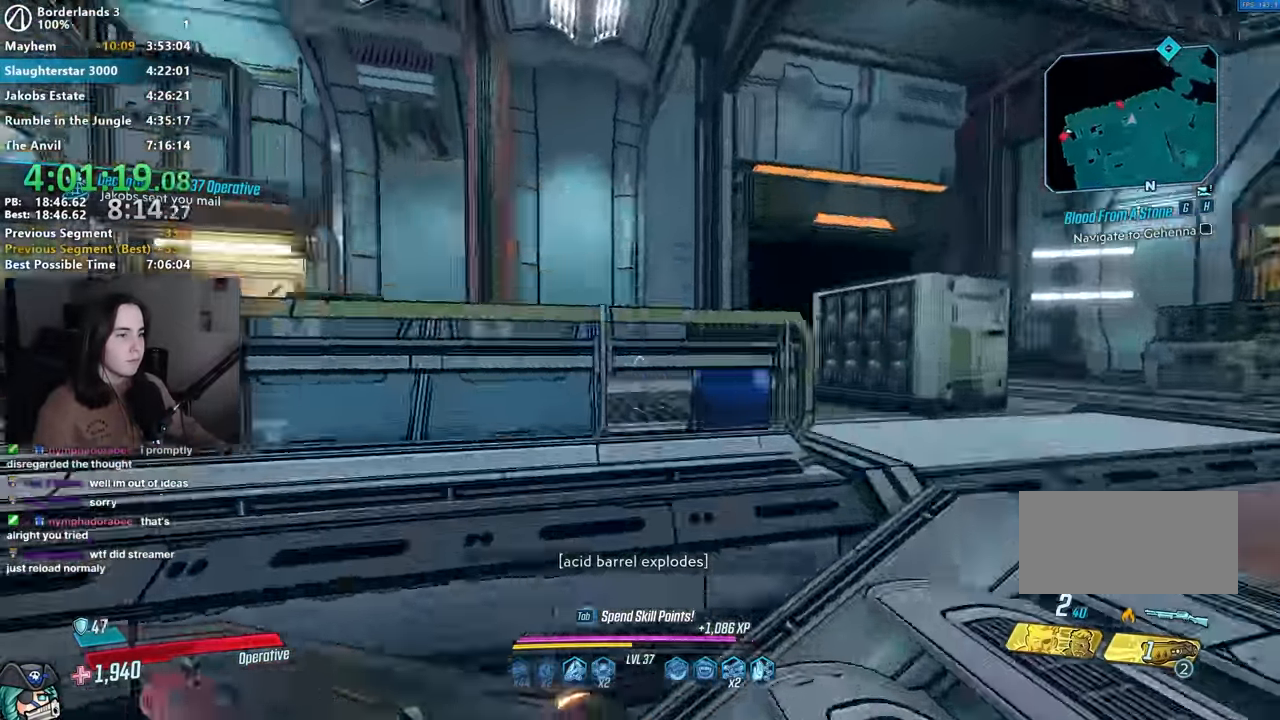
{"keys": ["w"], "mouse": [], "events": [[84, "w", "down"], [184, "a", "down"], [234, "space", "down"], [317, "space", "up"], [334, "a", "up"]]}
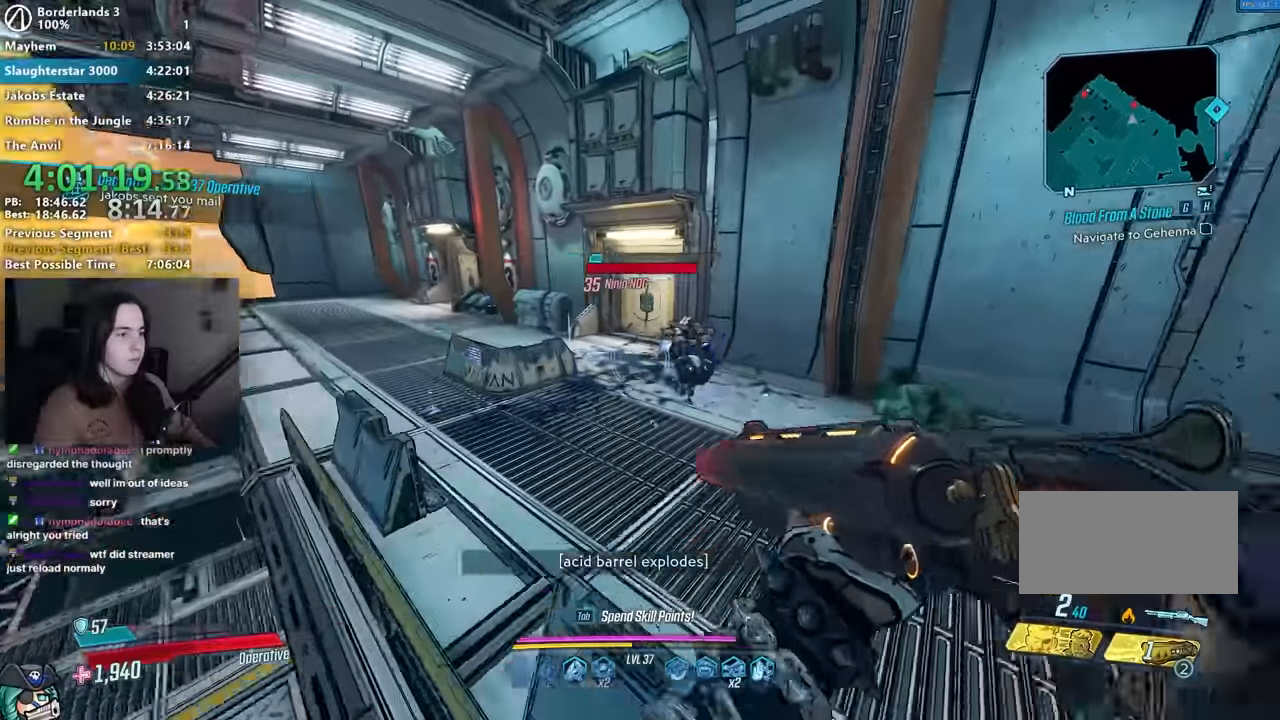
{"keys": ["a"], "mouse": [], "events": [[17, "mouse_right", "down"], [200, "mouse_left", "down"], [250, "3", "down"], [300, "3", "up"], [317, "mouse_left", "up"], [334, "mouse_right", "up"], [334, "w", "up"], [434, "a", "down"]]}
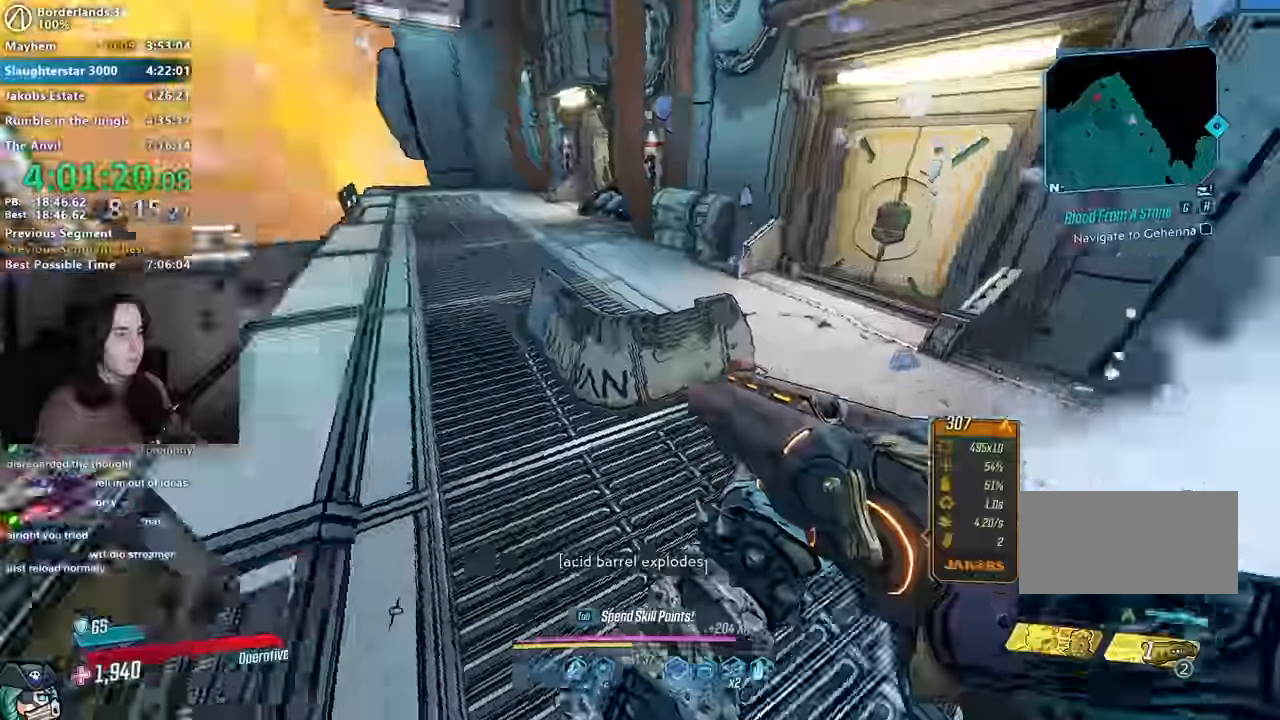
{"keys": ["a", "w"], "mouse": [], "events": [[67, "w", "down"]]}
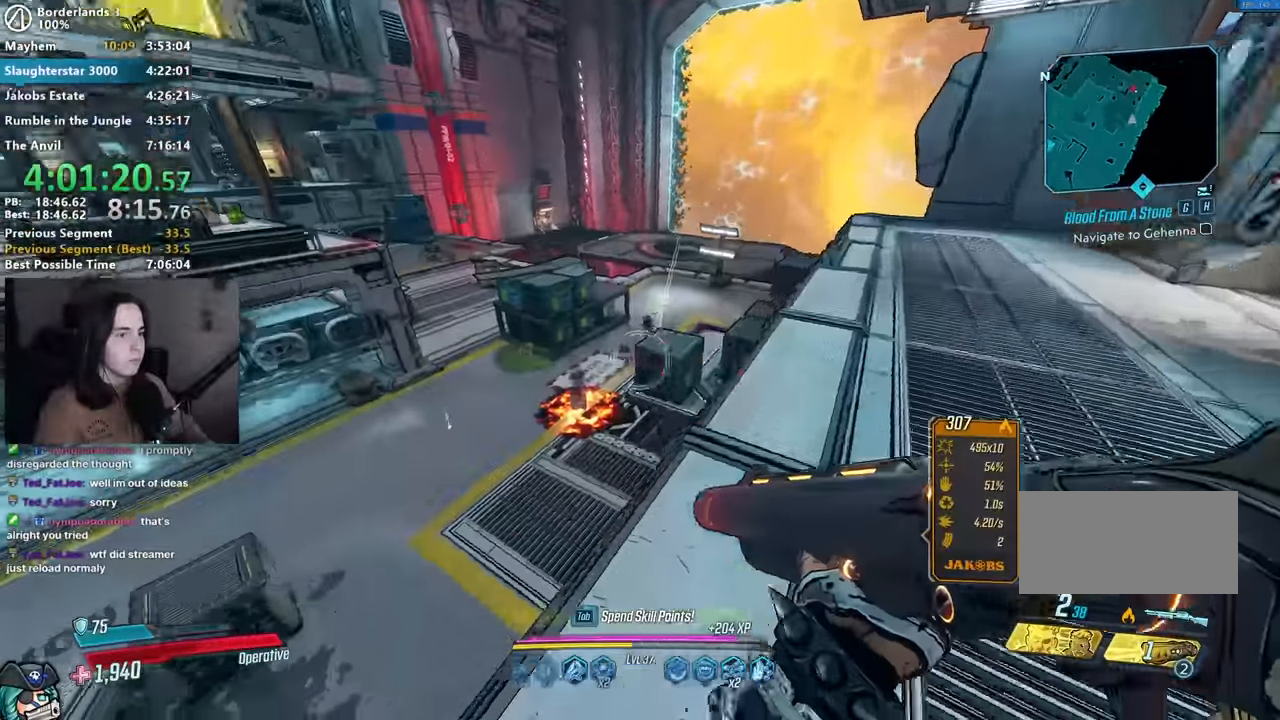
{"keys": [], "mouse": ["right"], "events": [[184, "a", "up"], [267, "w", "up"], [434, "mouse_right", "down"]]}